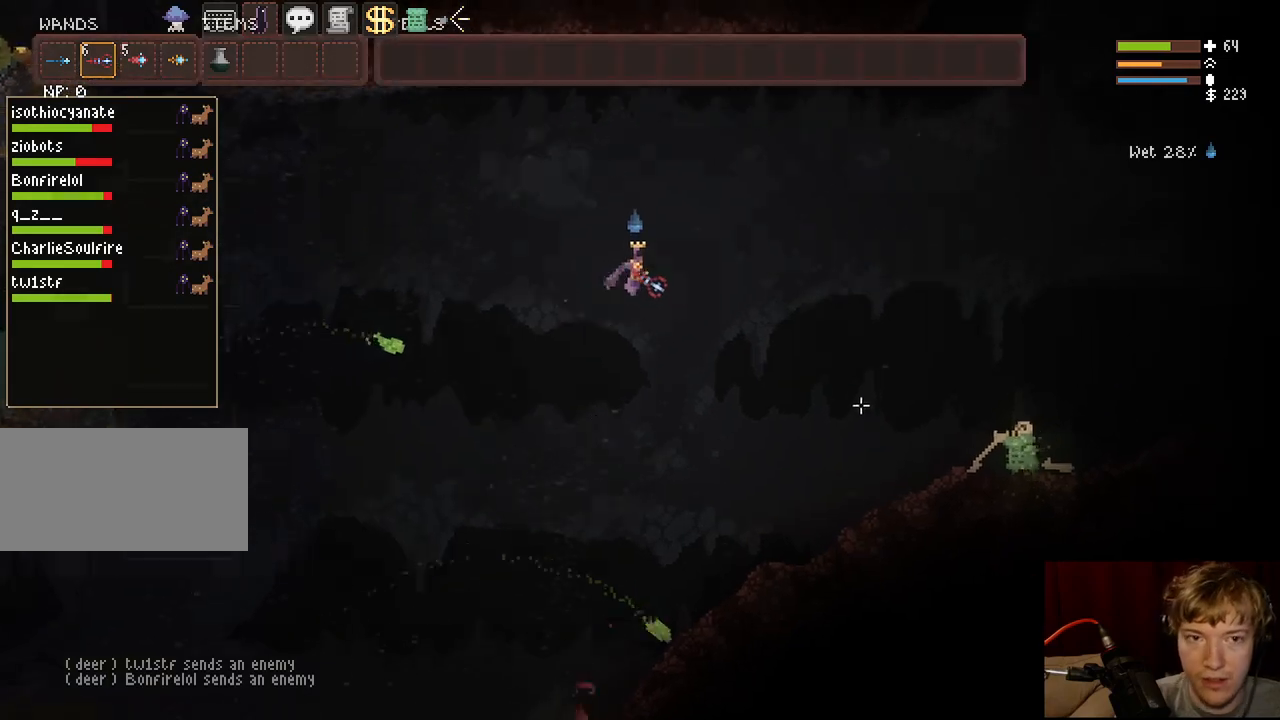
Gameplay with keyboard and mouse; each line is a JSON object with the keys and mouse buttons held at the frame after it. "events" lists presses ("down") and releases ("up") of "a", "ctrl", "d", "e", "f", "q", "r", "s", "shift", "space", "tab", "w", "mouse_left", "mouse_wheel", "mouse_right", "mouse_mb4" and "mouse_mb5" between this image and that frame as [ms after this image, input, new state], when the widget could be followed in between. "mouse_left", "mouse_wheel", "mouse_right", "mouse_mb4", "mouse_mb5" = the "left", "wheel", "right", "mb4", "mb5" buttons of the "mouse" list. No other keys are recorded. "wheel" means that the mouse wheel is clicked or scrolled. Mouse movement is not recorded.
{"keys": ["d"], "mouse": [], "events": [[117, "space", "down"], [133, "tab", "up"], [433, "space", "up"]]}
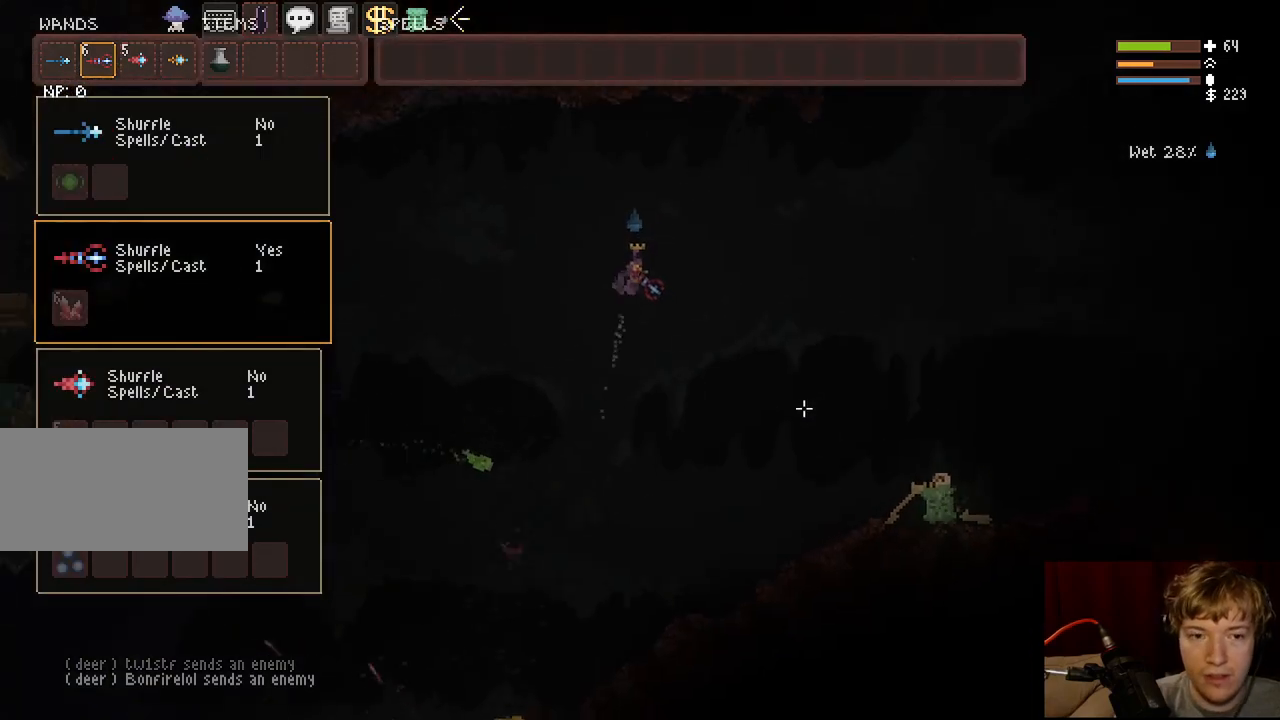
{"keys": ["d"], "mouse": [], "events": [[317, "space", "down"], [483, "space", "up"]]}
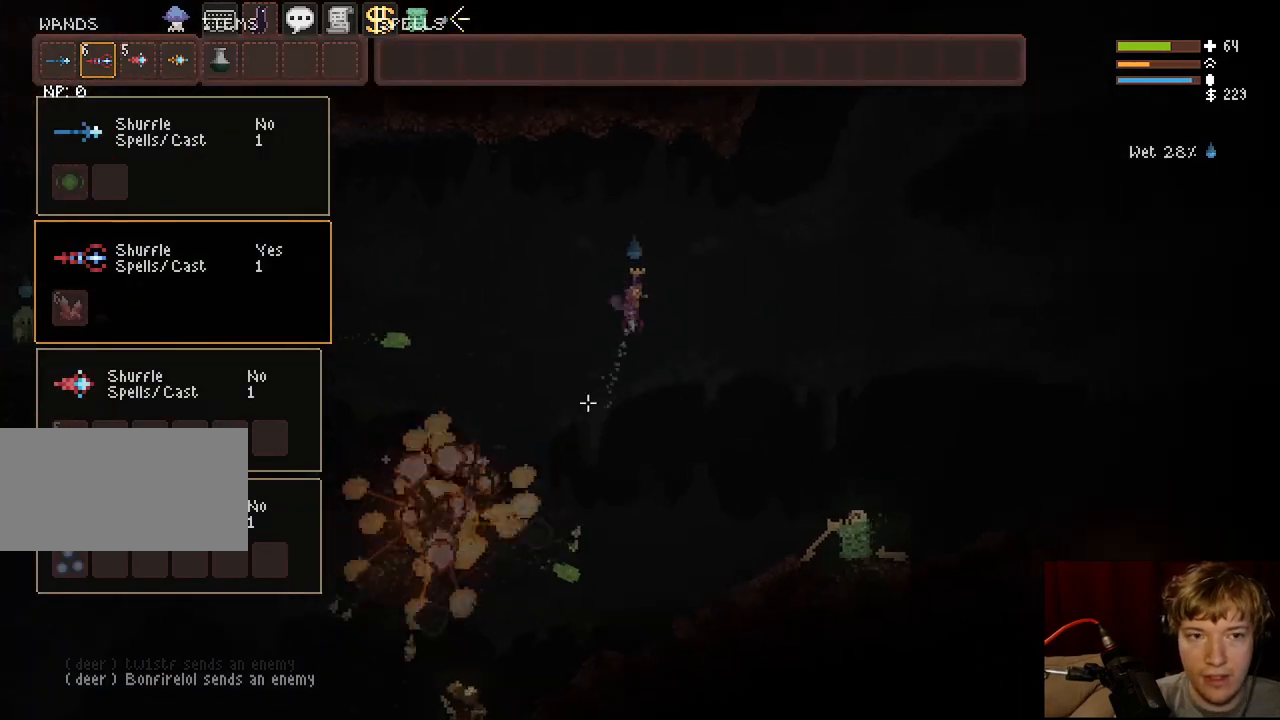
{"keys": ["d"], "mouse": [], "events": []}
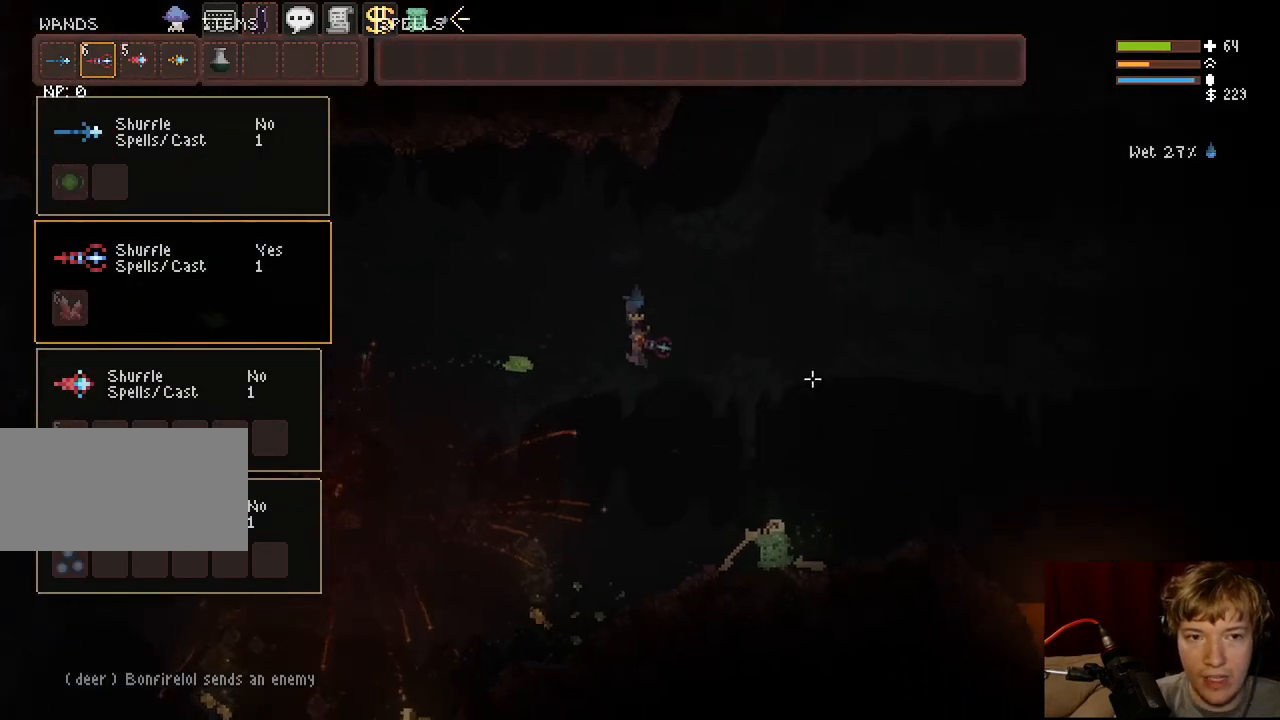
{"keys": ["d"], "mouse": [], "events": [[100, "tab", "down"], [250, "tab", "up"]]}
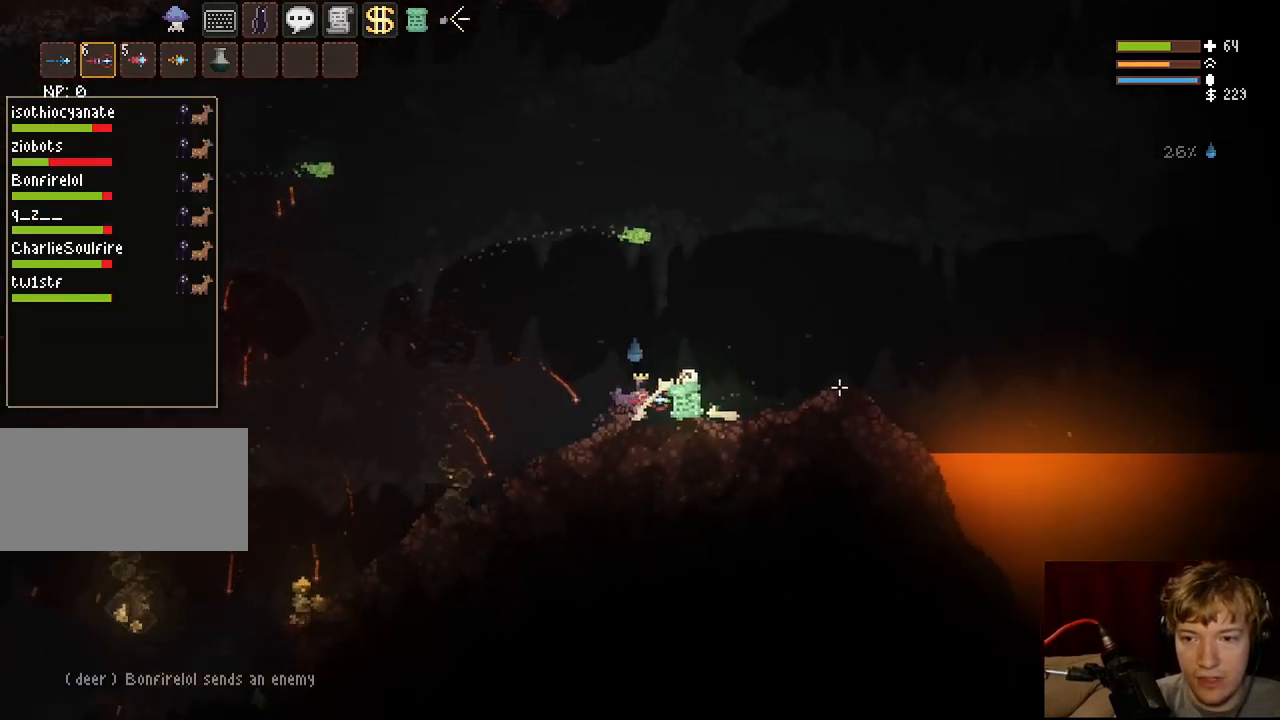
{"keys": ["a", "space"], "mouse": [], "events": [[117, "f", "down"], [150, "a", "down"], [183, "d", "up"], [267, "f", "up"], [367, "space", "down"]]}
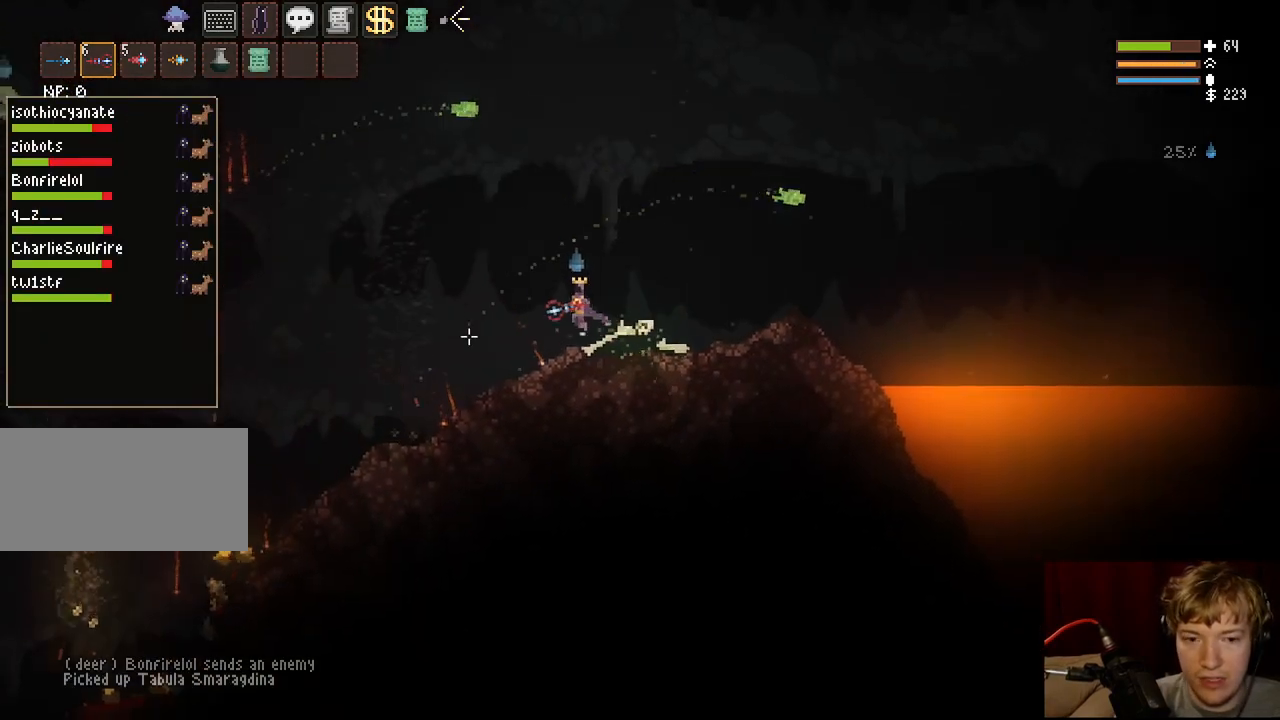
{"keys": ["a"], "mouse": [], "events": [[33, "space", "up"]]}
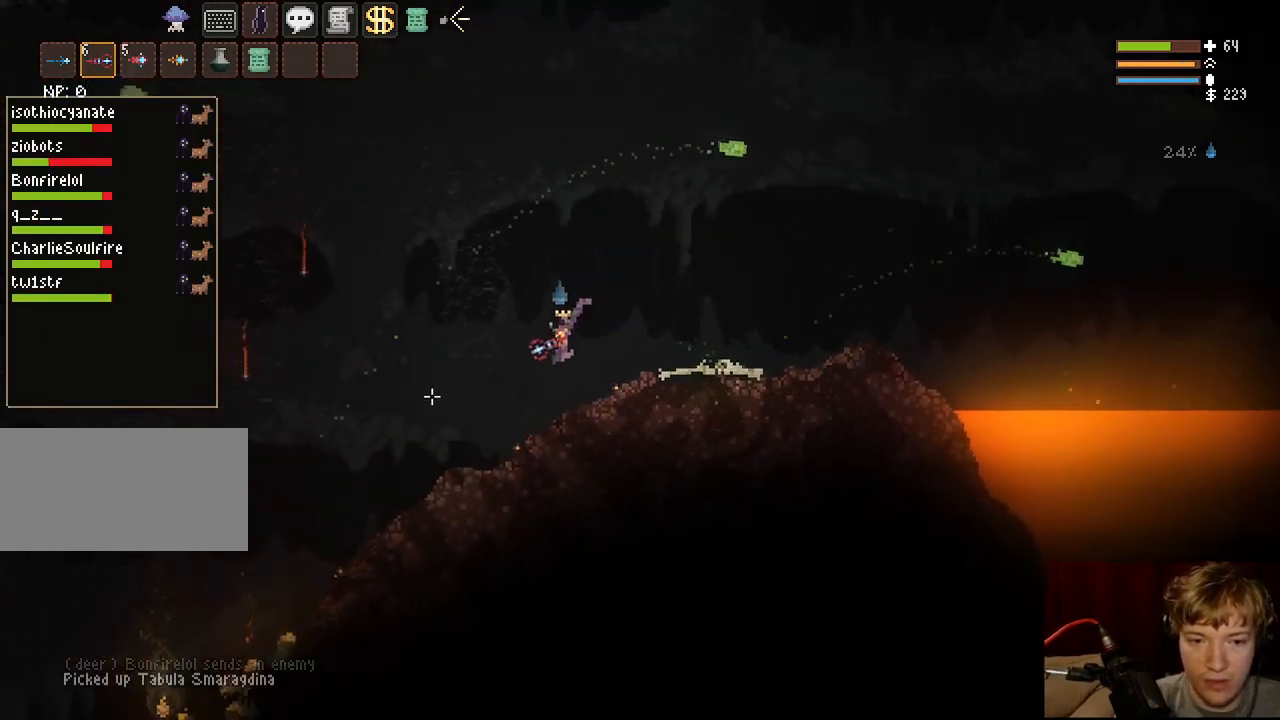
{"keys": ["a"], "mouse": [], "events": [[367, "space", "down"], [467, "space", "up"]]}
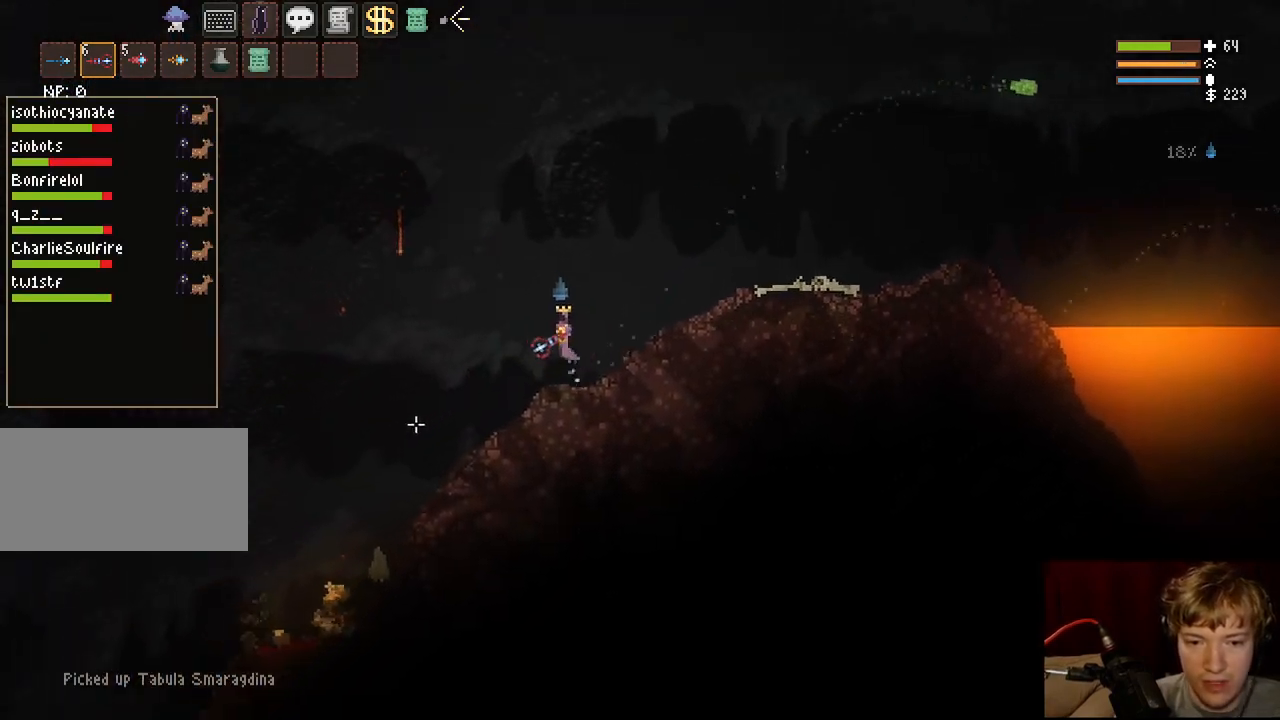
{"keys": ["a"], "mouse": [], "events": []}
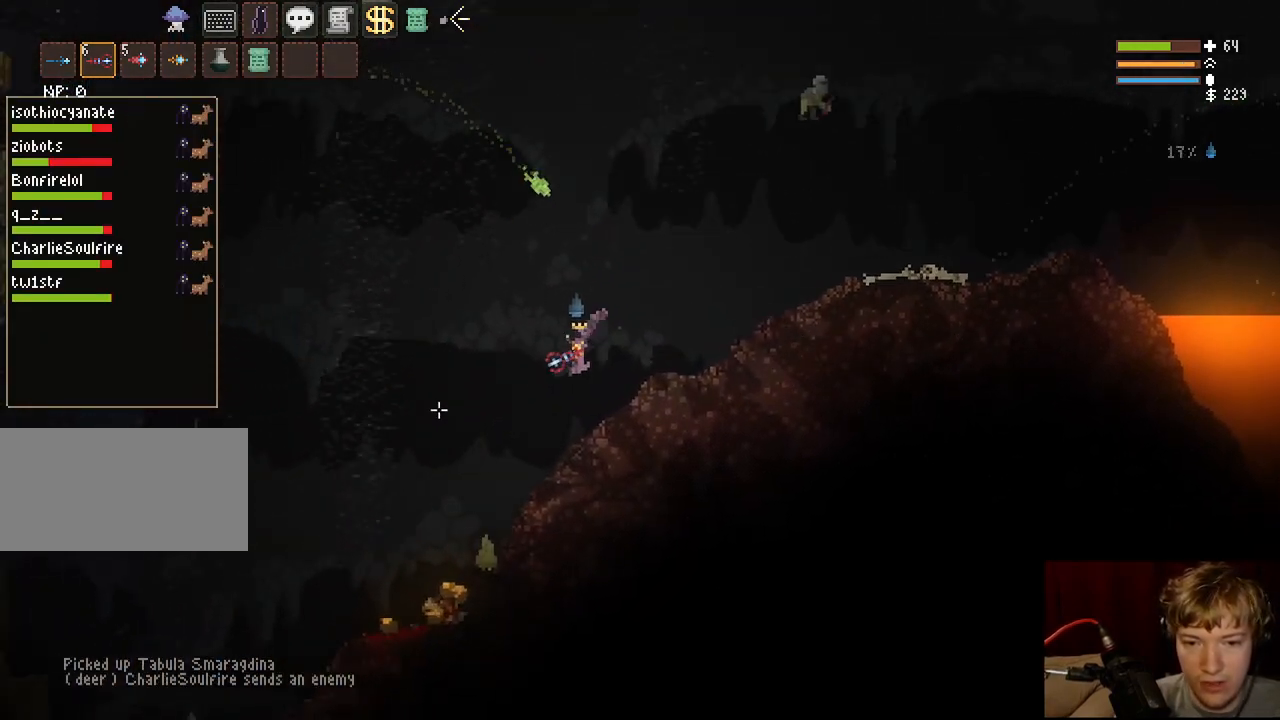
{"keys": ["a"], "mouse": [], "events": []}
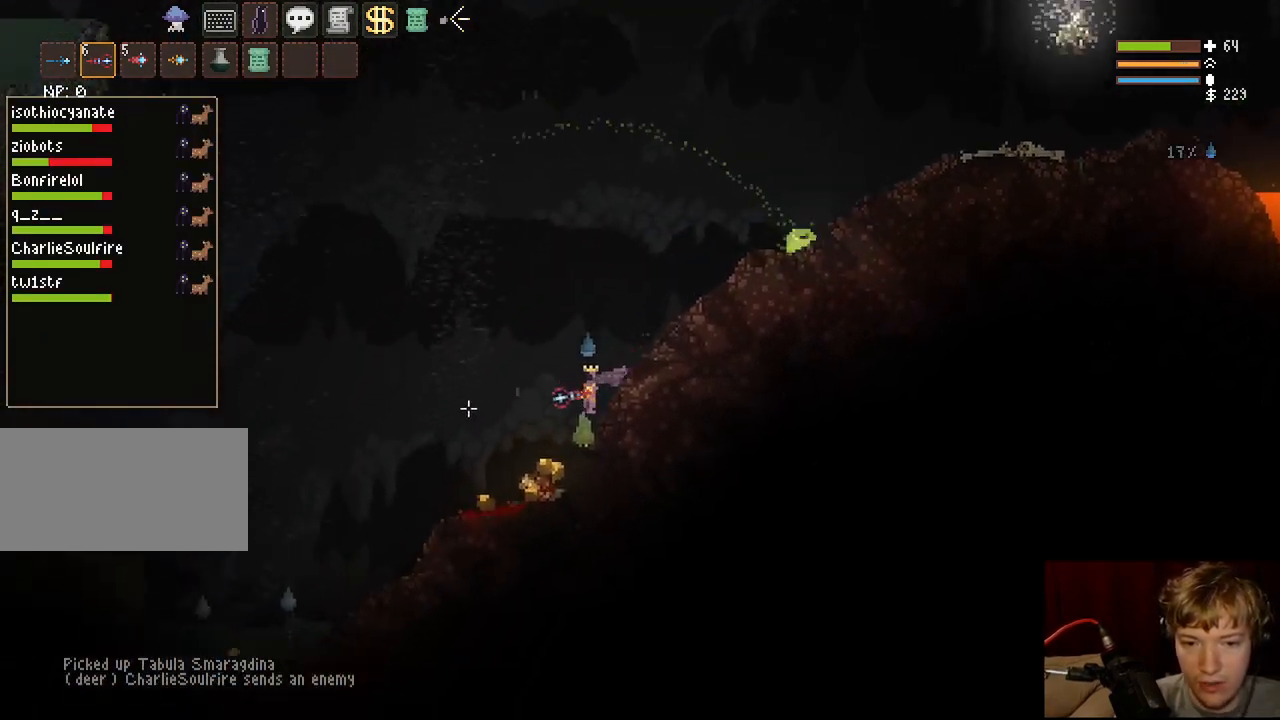
{"keys": ["a"], "mouse": [], "events": []}
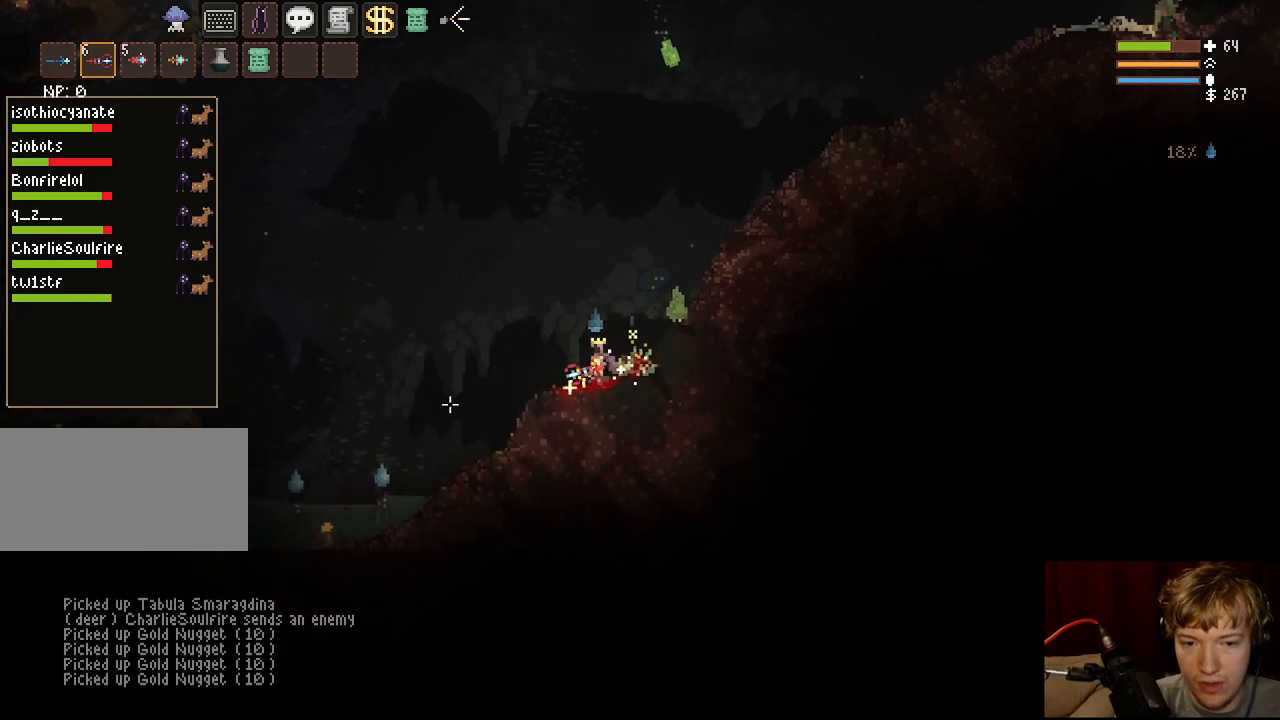
{"keys": ["a", "space"], "mouse": [], "events": [[50, "space", "down"], [183, "space", "up"], [233, "space", "down"], [417, "mouse_left", "down"], [483, "mouse_left", "up"]]}
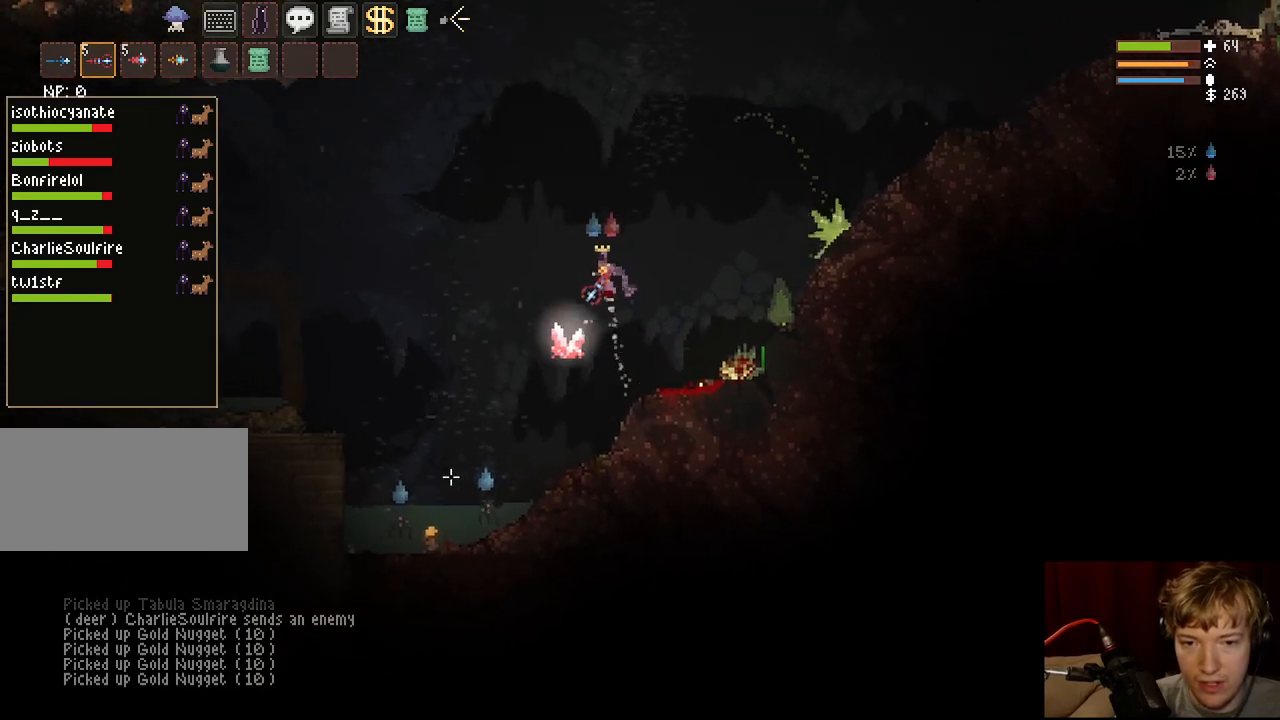
{"keys": ["a", "space"], "mouse": [], "events": [[233, "space", "up"], [467, "space", "down"]]}
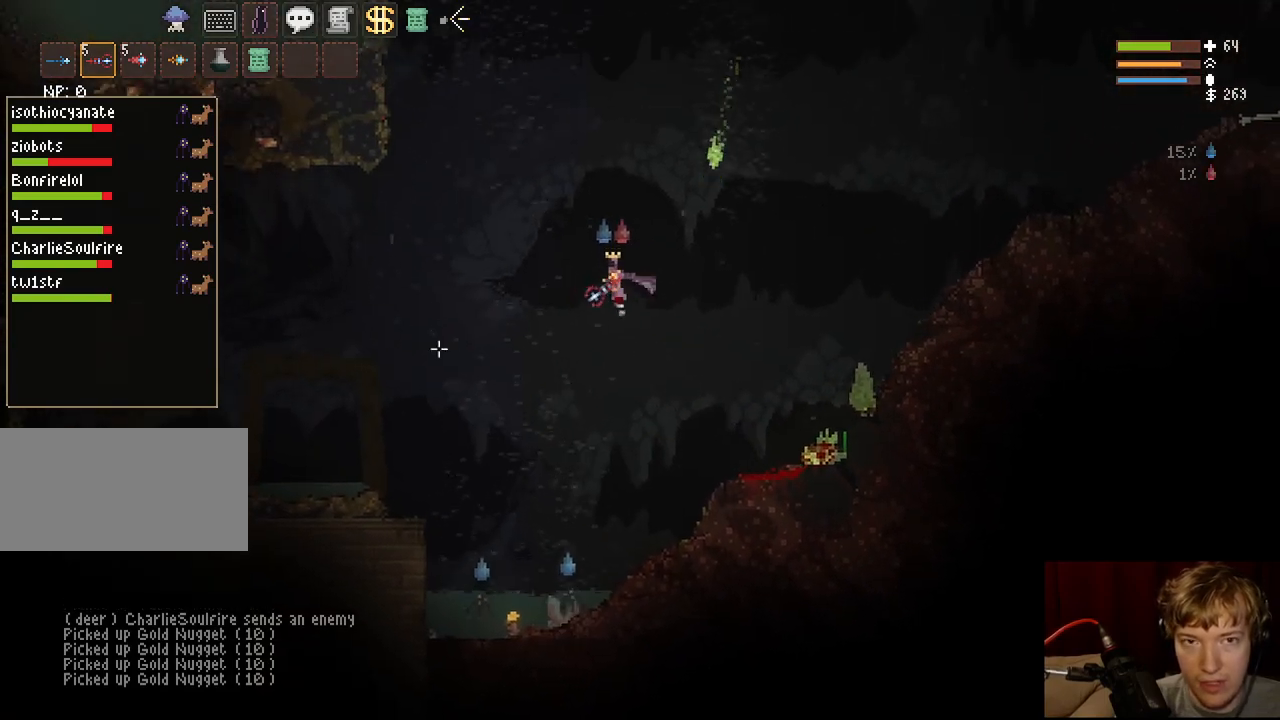
{"keys": ["a"], "mouse": ["left"], "events": [[100, "space", "up"], [233, "tab", "down"], [417, "tab", "up"], [483, "mouse_left", "down"]]}
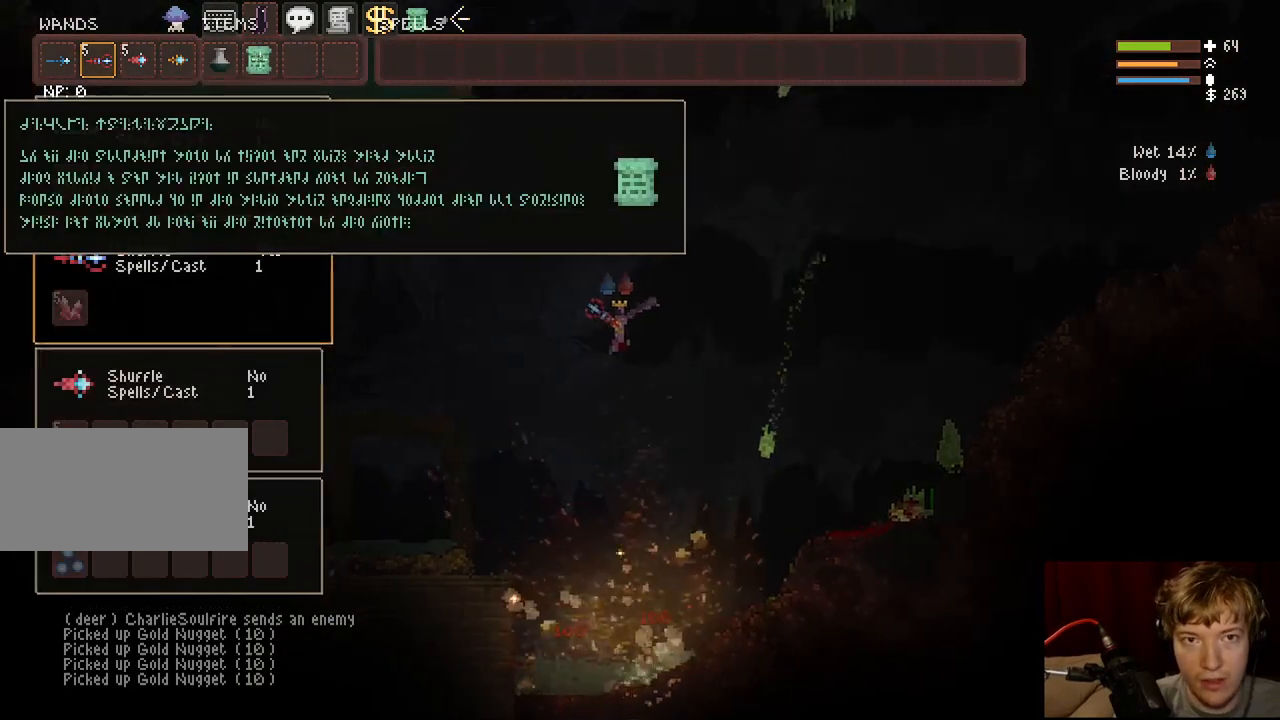
{"keys": [], "mouse": [], "events": [[17, "space", "down"], [167, "space", "up"], [217, "mouse_left", "up"], [367, "a", "up"]]}
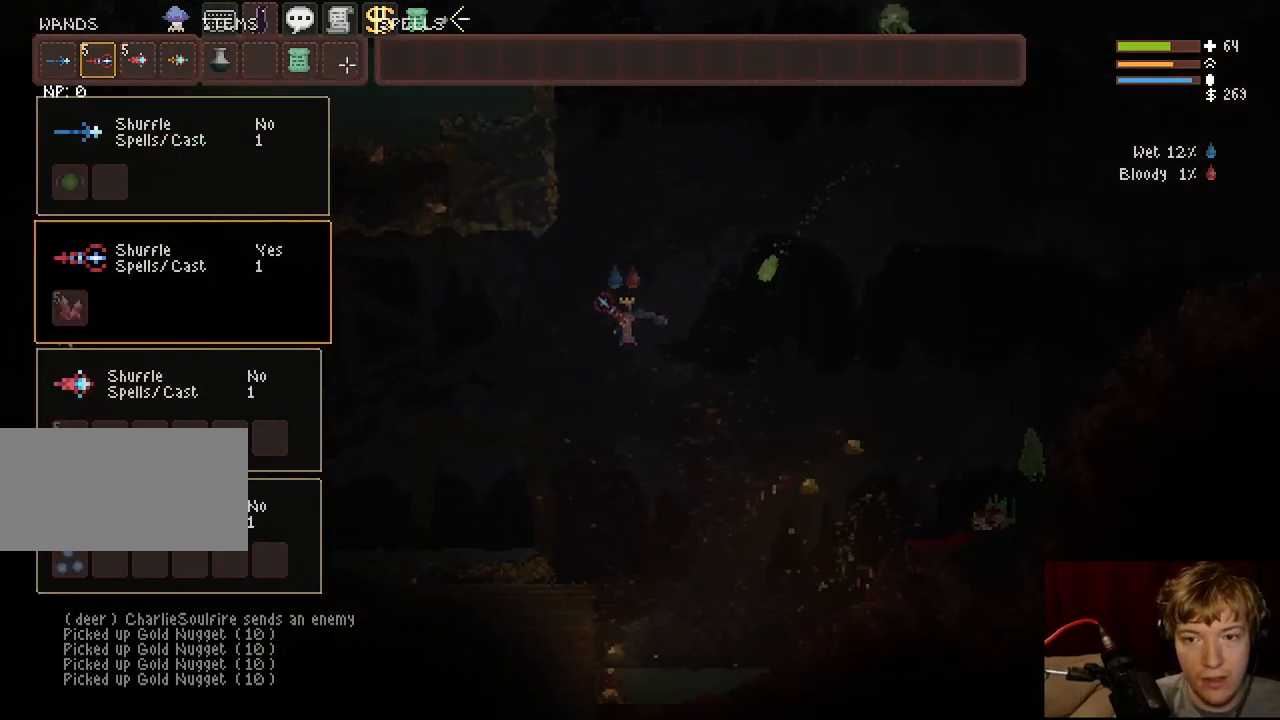
{"keys": ["d"], "mouse": ["left"], "events": [[100, "d", "down"], [267, "space", "down"], [417, "mouse_left", "down"], [433, "space", "up"]]}
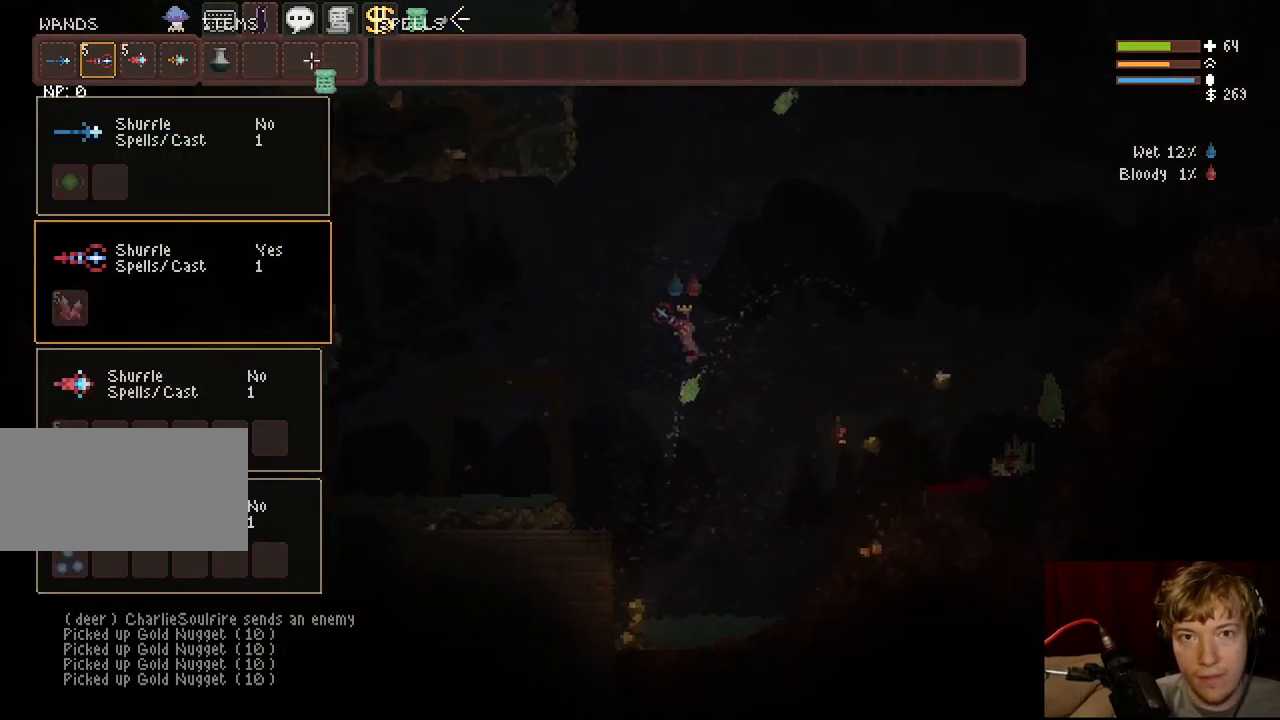
{"keys": ["d"], "mouse": [], "events": [[117, "mouse_left", "up"], [250, "tab", "down"], [383, "tab", "up"]]}
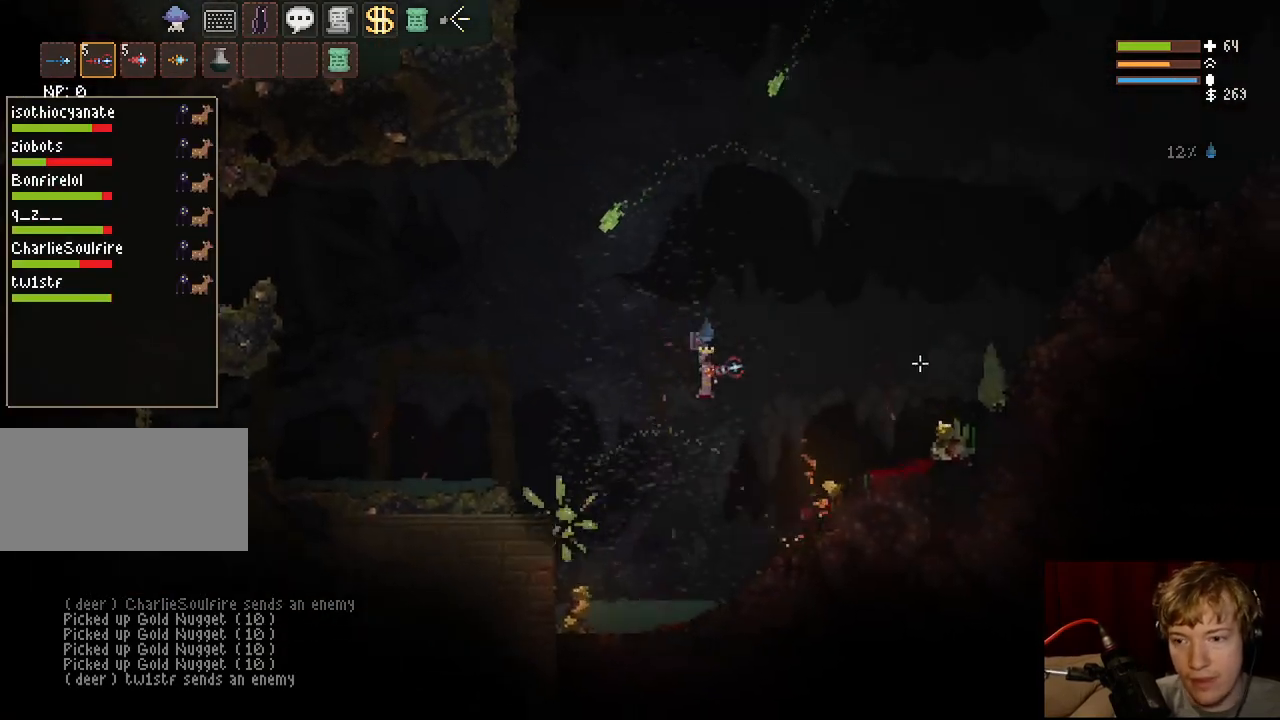
{"keys": ["a", "space"], "mouse": [], "events": [[400, "space", "down"], [450, "a", "down"], [450, "d", "up"]]}
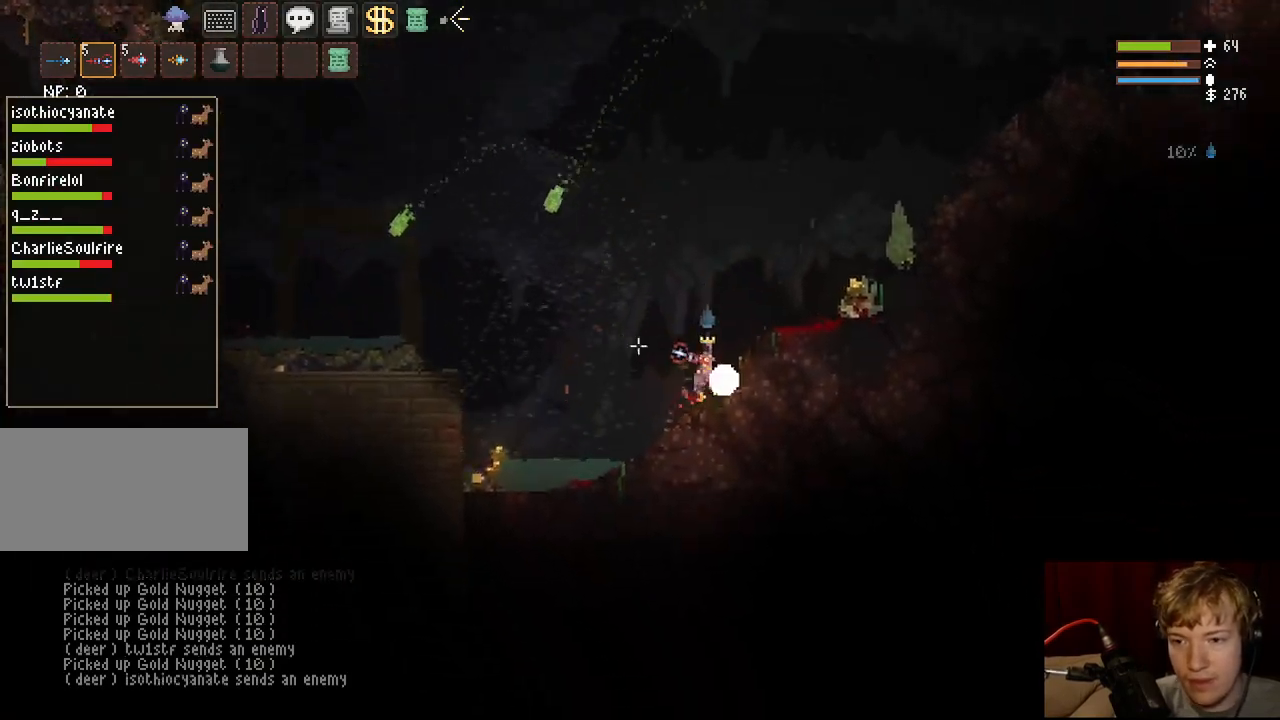
{"keys": ["a"], "mouse": [], "events": [[67, "space", "up"]]}
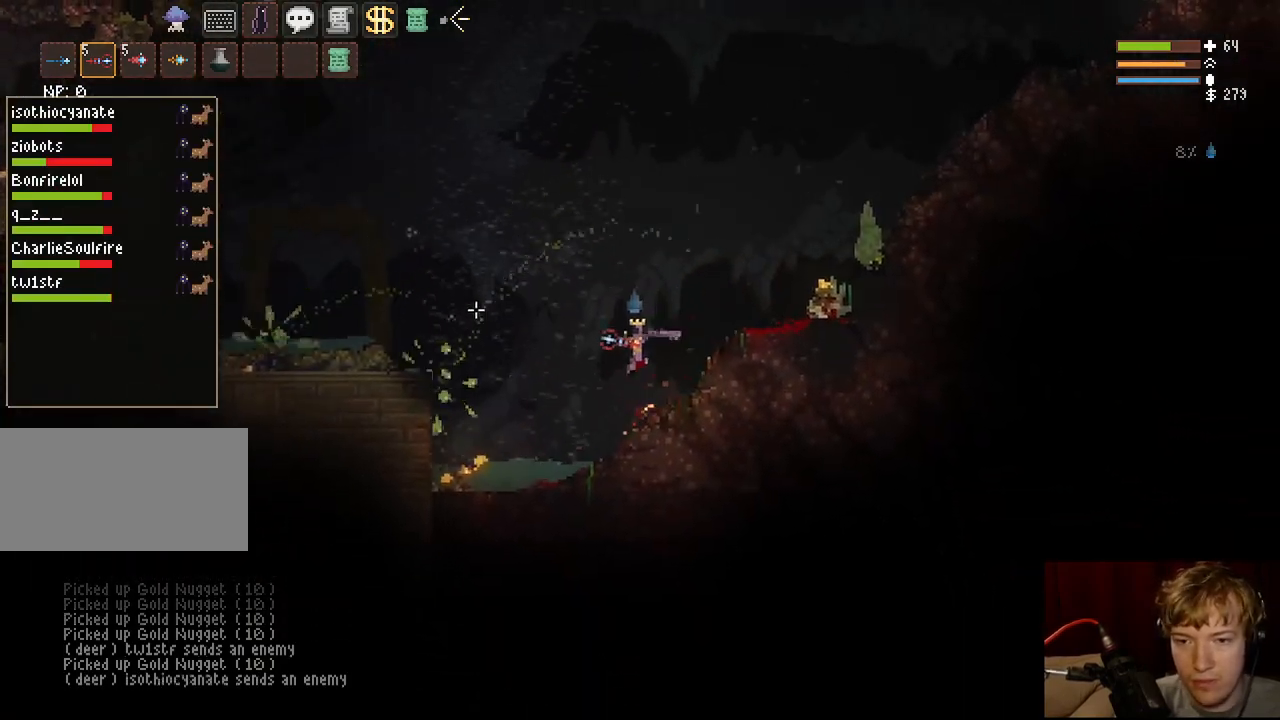
{"keys": ["a"], "mouse": [], "events": [[217, "space", "down"], [317, "space", "up"]]}
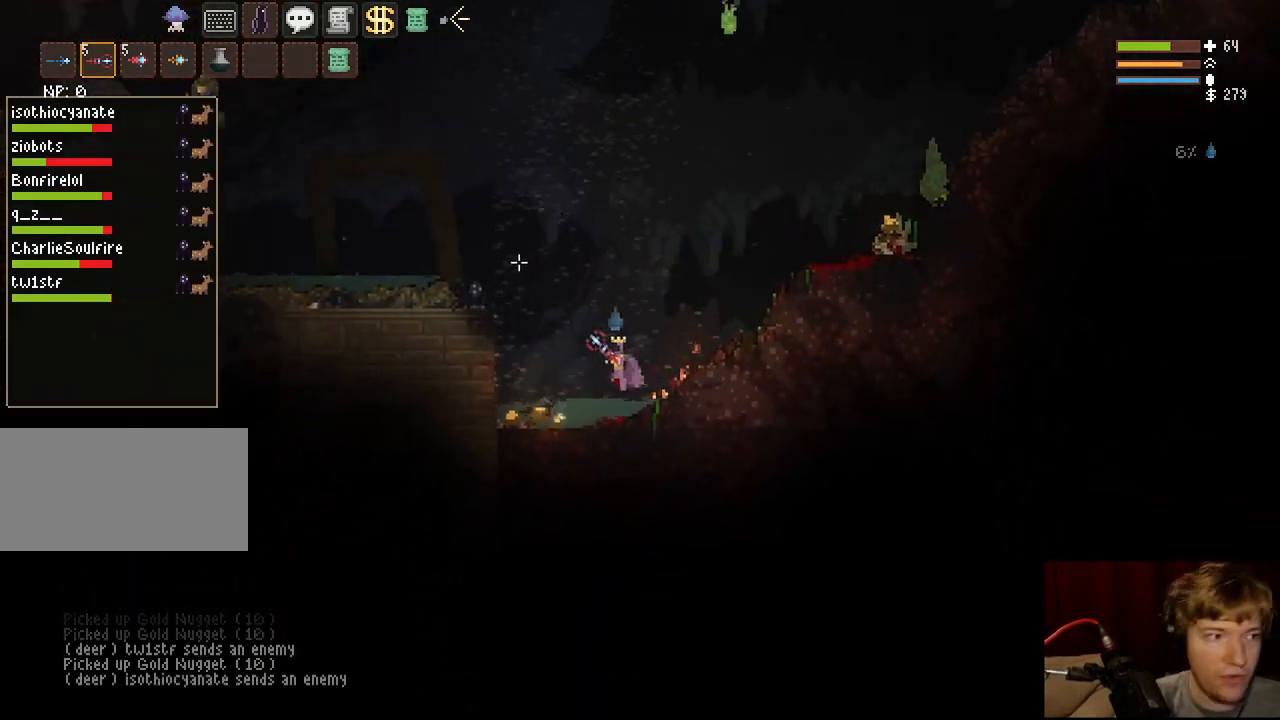
{"keys": ["space"], "mouse": [], "events": [[350, "space", "down"], [400, "a", "up"]]}
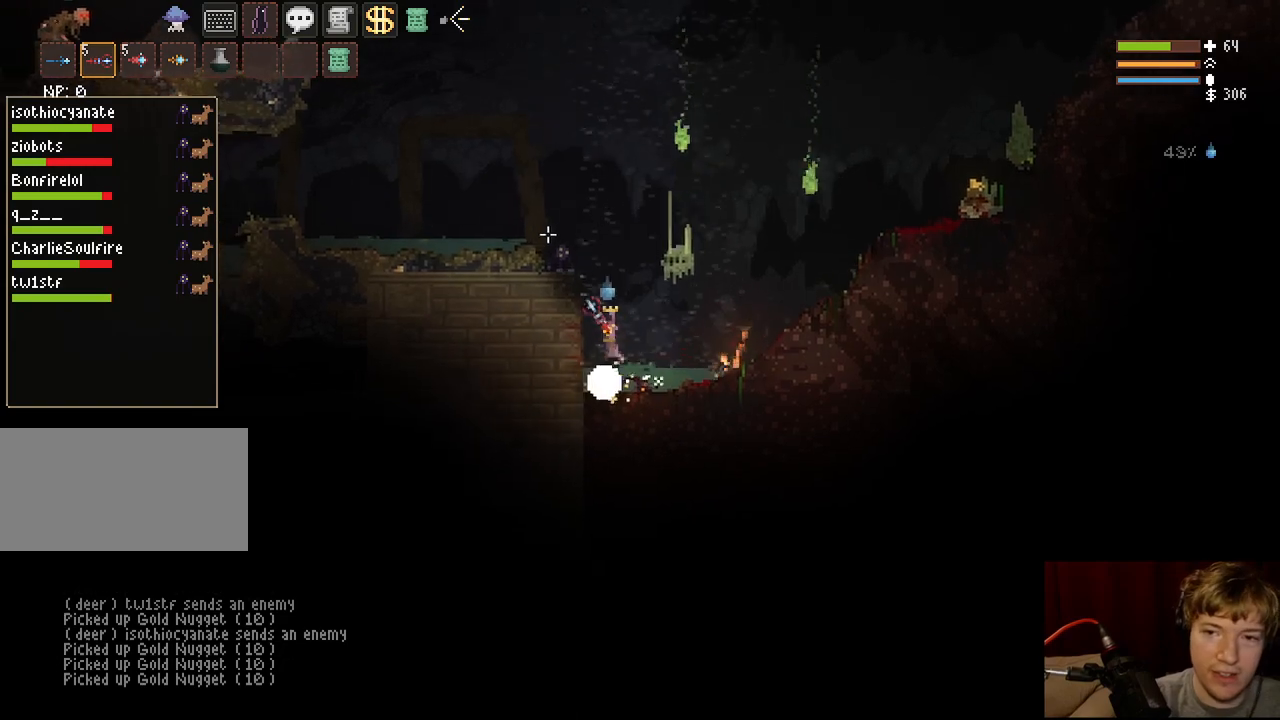
{"keys": ["a", "space"], "mouse": [], "events": [[67, "d", "down"], [117, "d", "up"], [150, "a", "down"]]}
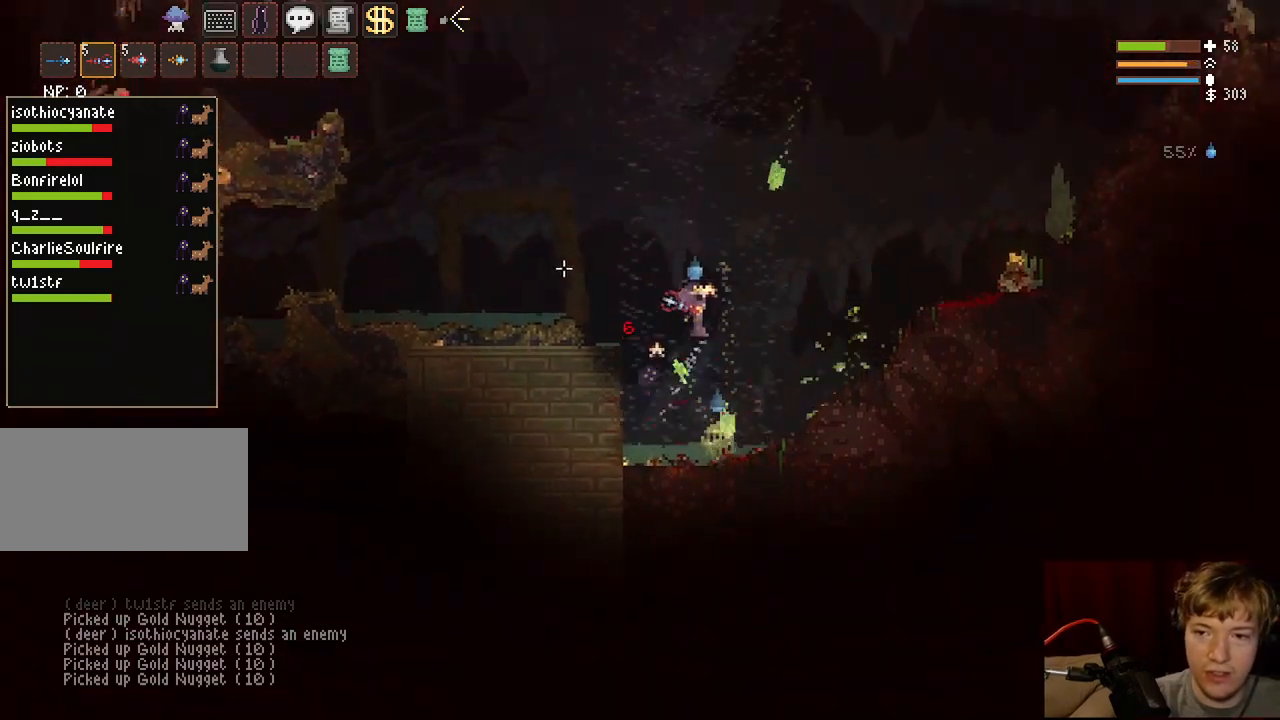
{"keys": ["a"], "mouse": [], "events": [[100, "space", "up"]]}
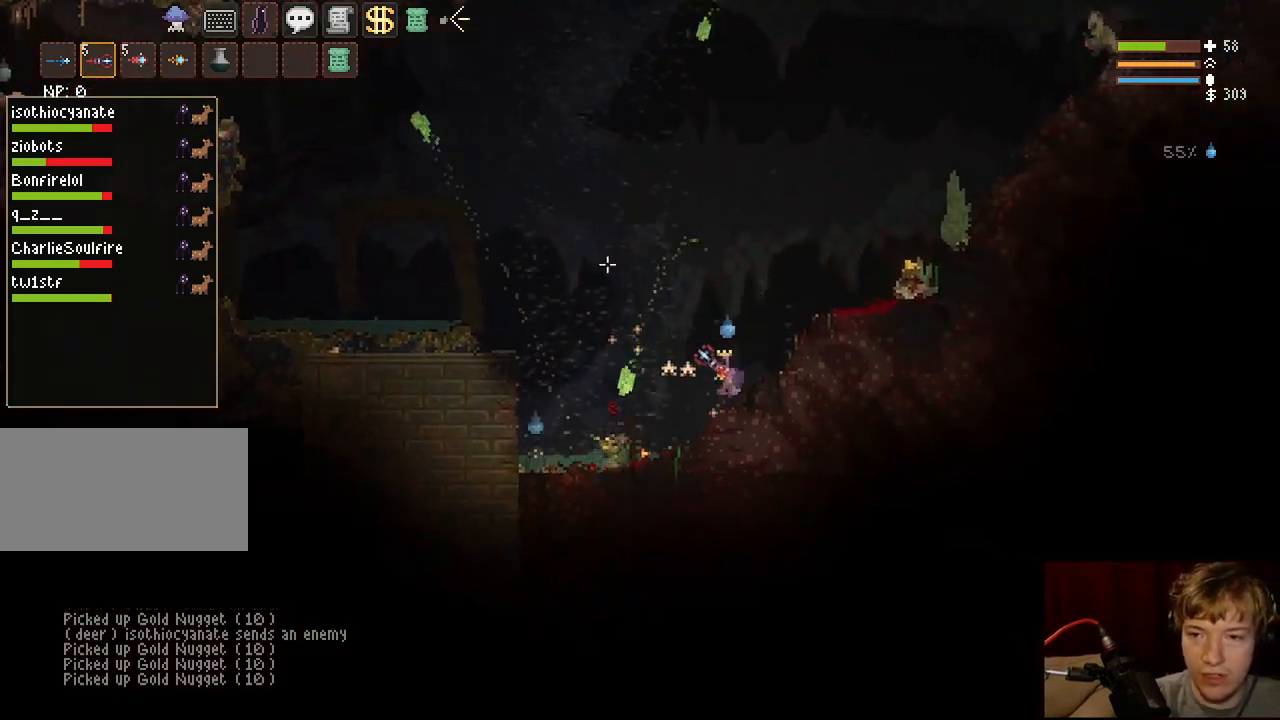
{"keys": ["a"], "mouse": [], "events": [[33, "space", "down"], [433, "space", "up"]]}
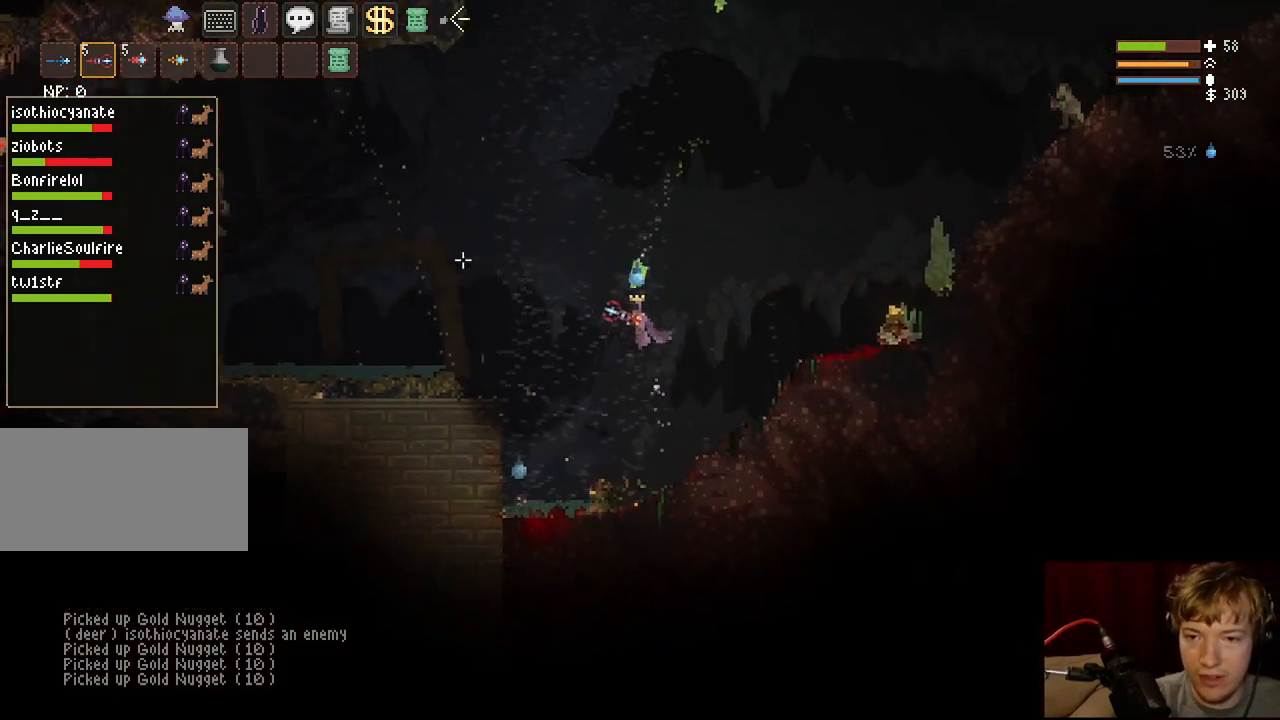
{"keys": ["a"], "mouse": [], "events": [[83, "space", "down"], [483, "space", "up"]]}
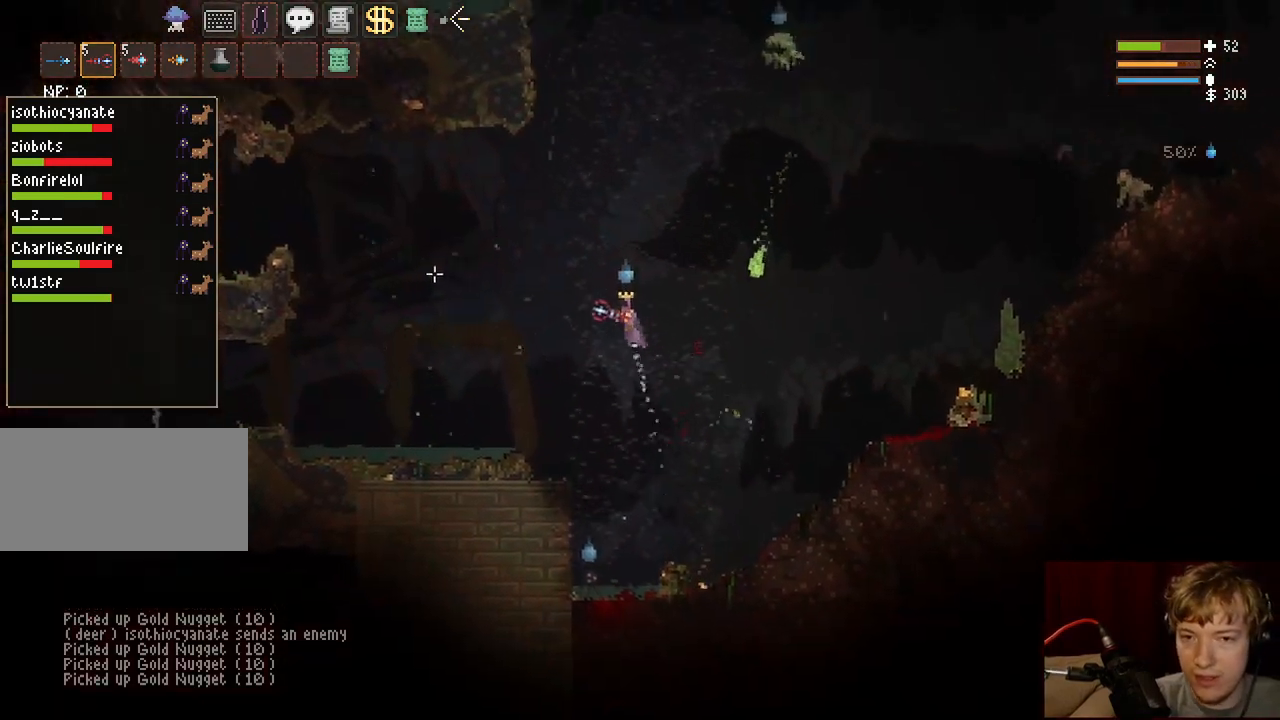
{"keys": ["a"], "mouse": [], "events": []}
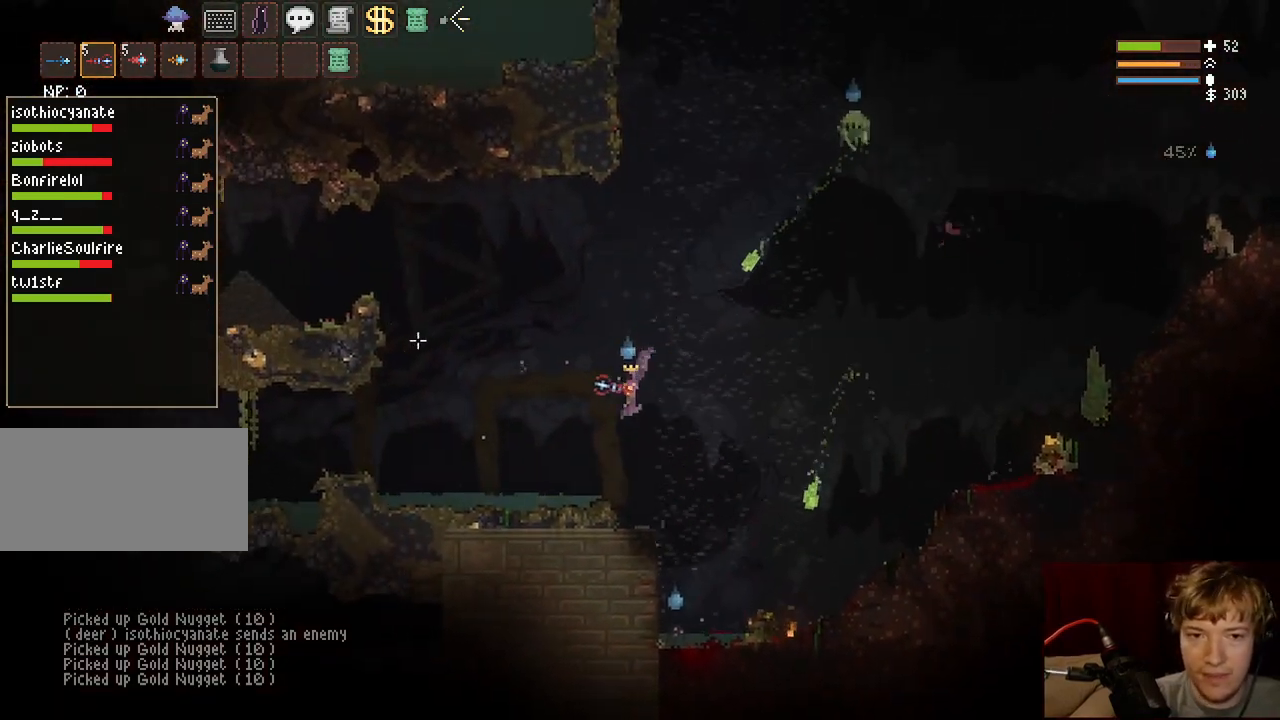
{"keys": ["a"], "mouse": [], "events": [[317, "space", "down"], [500, "space", "up"]]}
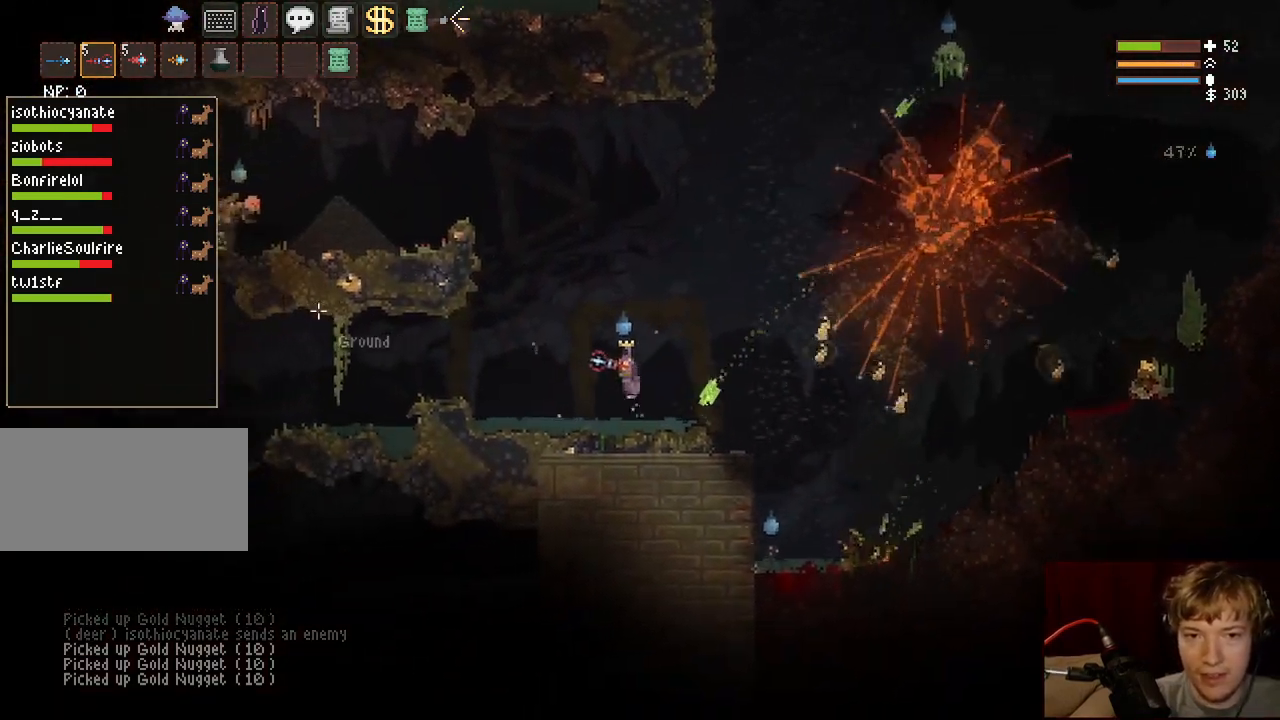
{"keys": ["a"], "mouse": [], "events": [[317, "space", "down"], [450, "space", "up"]]}
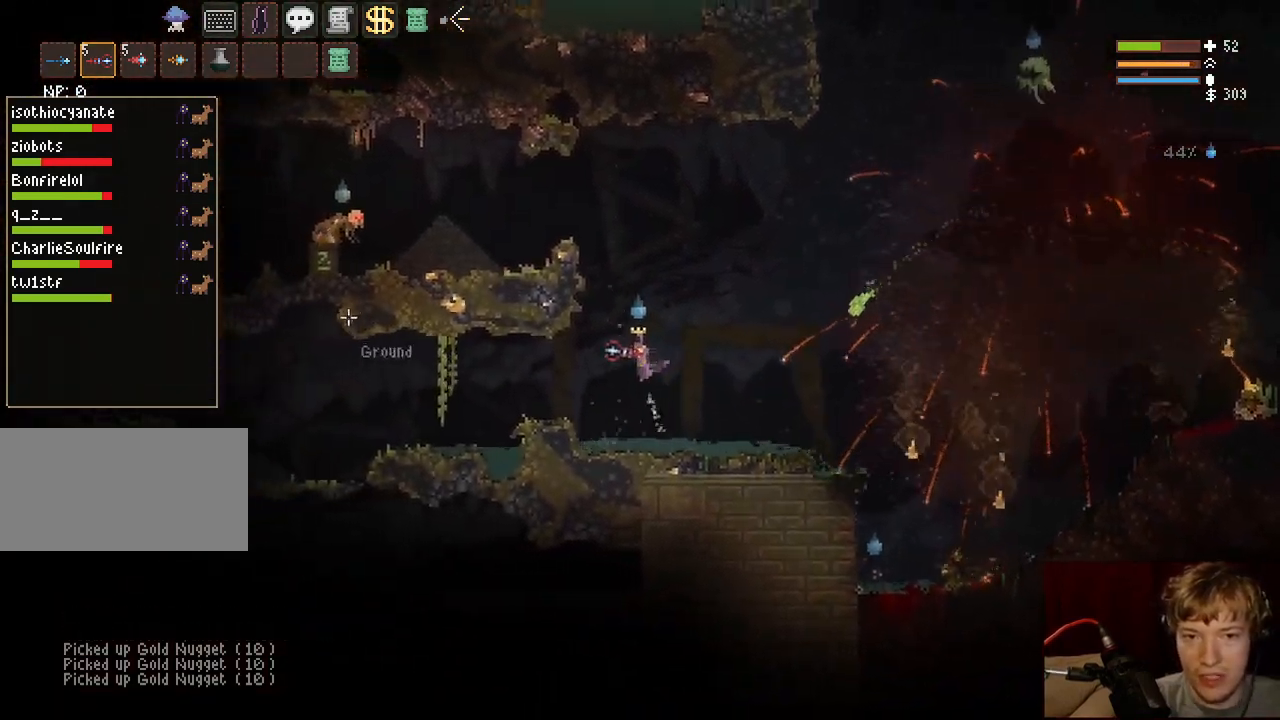
{"keys": ["a", "space"], "mouse": [], "events": [[483, "space", "down"]]}